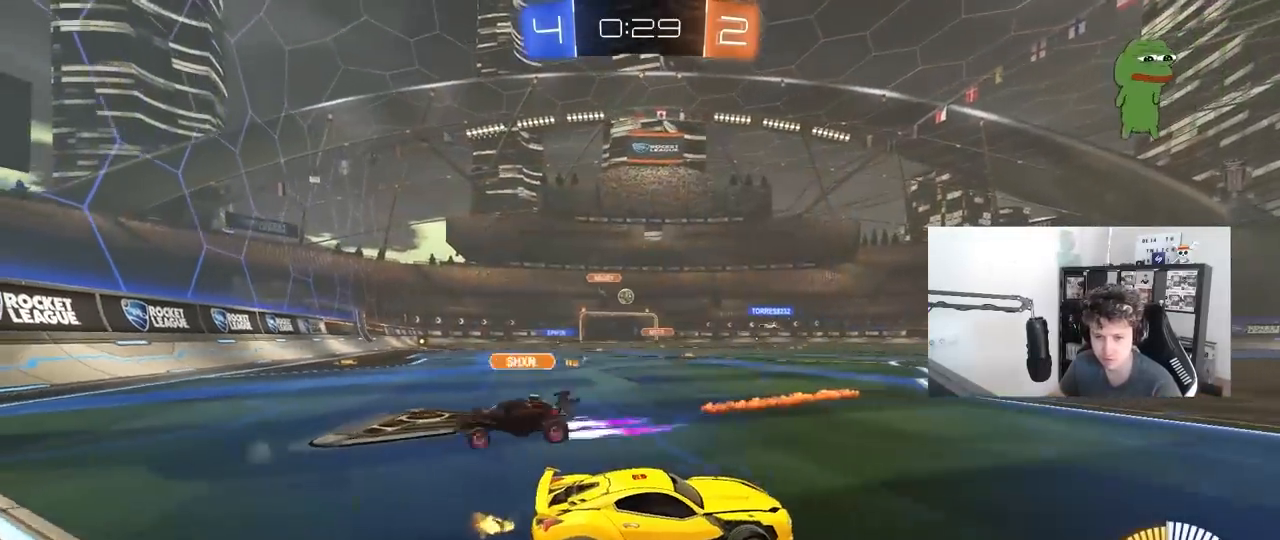
Gameplay with keyboard and mouse; each line is a JSON object with the keys and mouse buttons held at the frame after it. "events" lists presses ("down") and releases ("up") of "1", "2", "3", "4", "5", "a", "alt", "c", "caps_lock", "ctrl", "d", "e", "f", "g", "q", "r", "s", "shift", "space", "t", "tab", "v", "w", "x", "z", "mouse_left", "mouse_wheel" and "mouse_right" between this image and that frame as [ms after this image, input, new state], when the widget could be followed in between. "mouse_left", "mouse_wheel", "mouse_right" = the "left", "wheel", "right" buttons of the "mouse" list. No other keys are recorded. "wheel" means that the mouse wheel is clicked or scrolled. "mouse_move" is the direction in which the mouse moves at that frame (one of eight, or "still"), when it could be read.
{"keys": ["a", "shift", "w"], "mouse": [], "mouse_move": "still", "events": [[83, "a", "down"], [317, "a", "up"], [450, "a", "down"], [500, "shift", "down"]]}
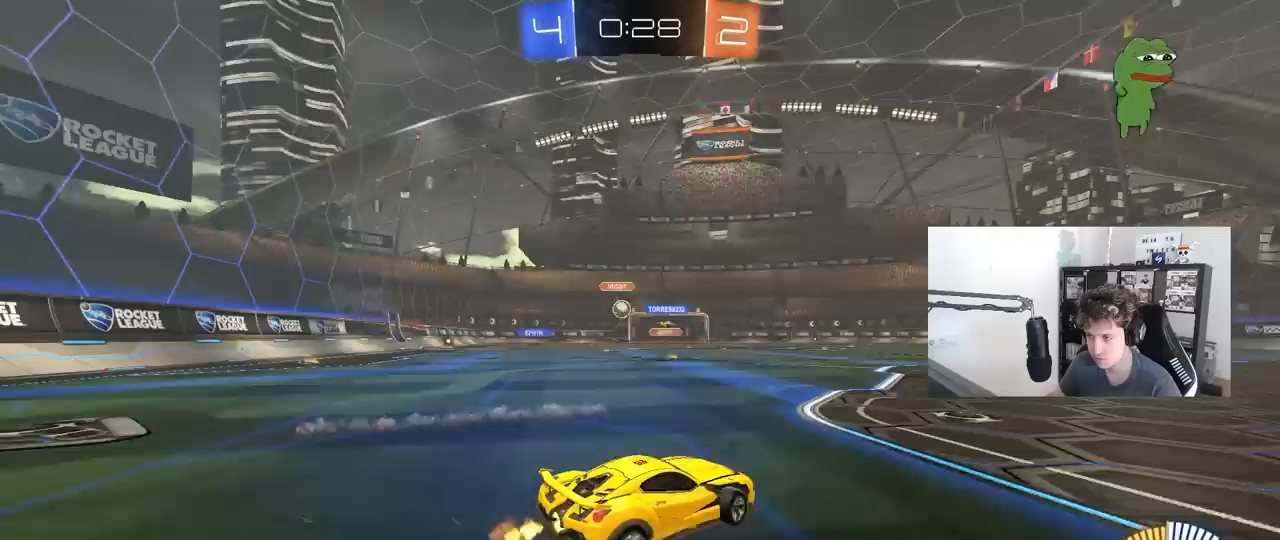
{"keys": ["w"], "mouse": ["left"], "mouse_move": "still", "events": [[100, "shift", "up"], [333, "a", "up"], [383, "mouse_left", "down"]]}
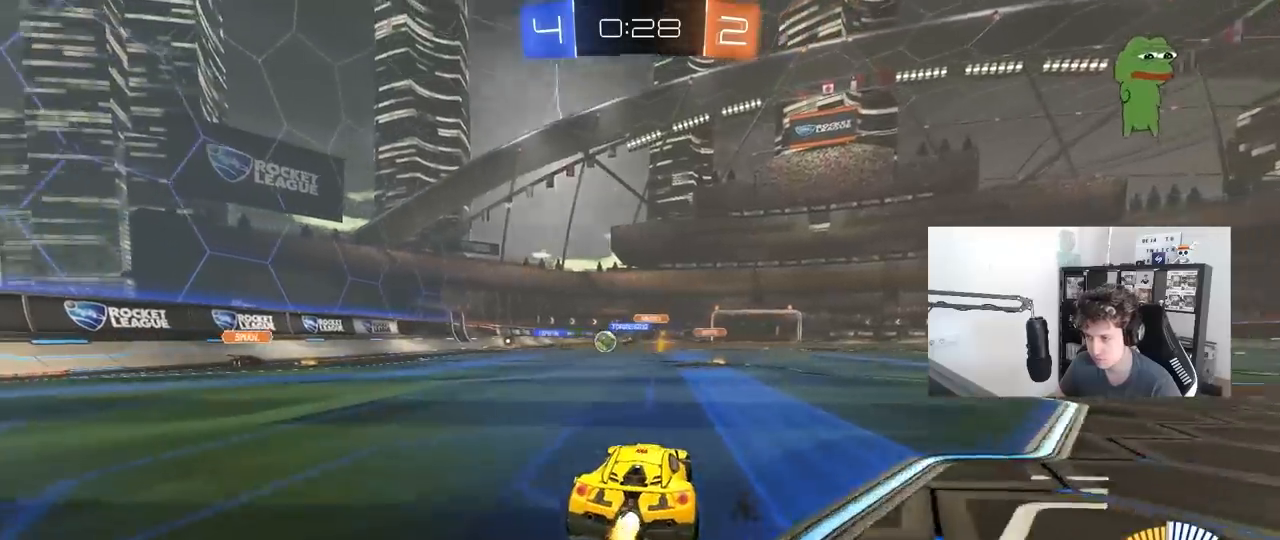
{"keys": ["w"], "mouse": [], "mouse_move": "still", "events": [[150, "mouse_left", "up"]]}
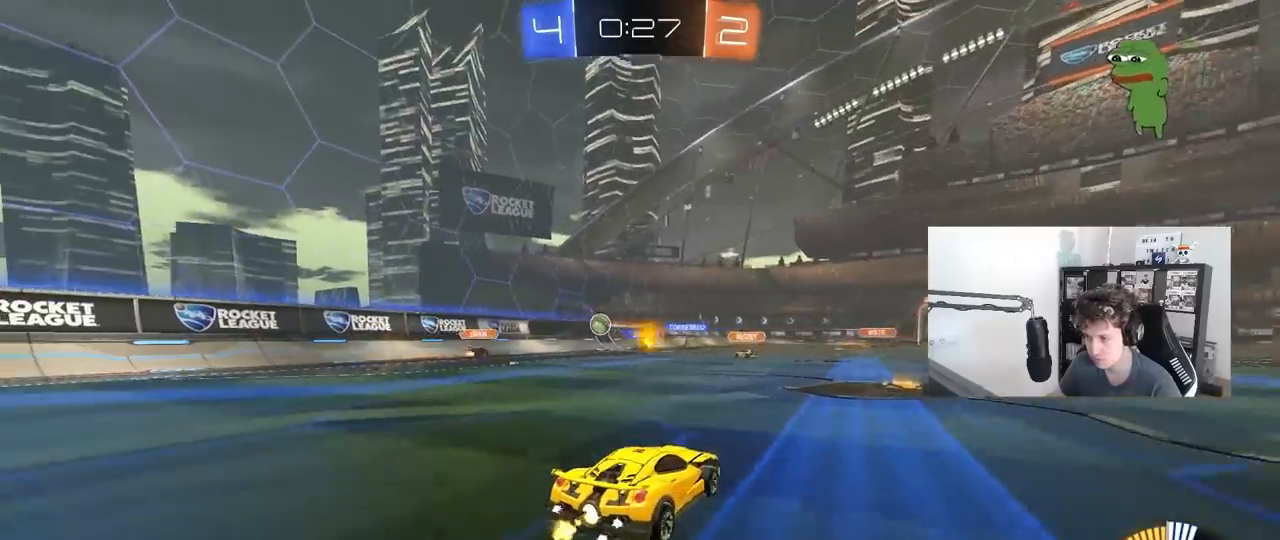
{"keys": ["a", "s", "shift"], "mouse": ["left", "right"], "mouse_move": "down-left", "events": [[33, "mouse_left", "down"], [83, "d", "down"], [133, "d", "up"], [267, "mouse_left", "up"], [317, "w", "up"], [367, "mouse_left", "down"], [367, "mouse_right", "down"], [417, "a", "down"], [450, "s", "down"], [450, "shift", "down"]]}
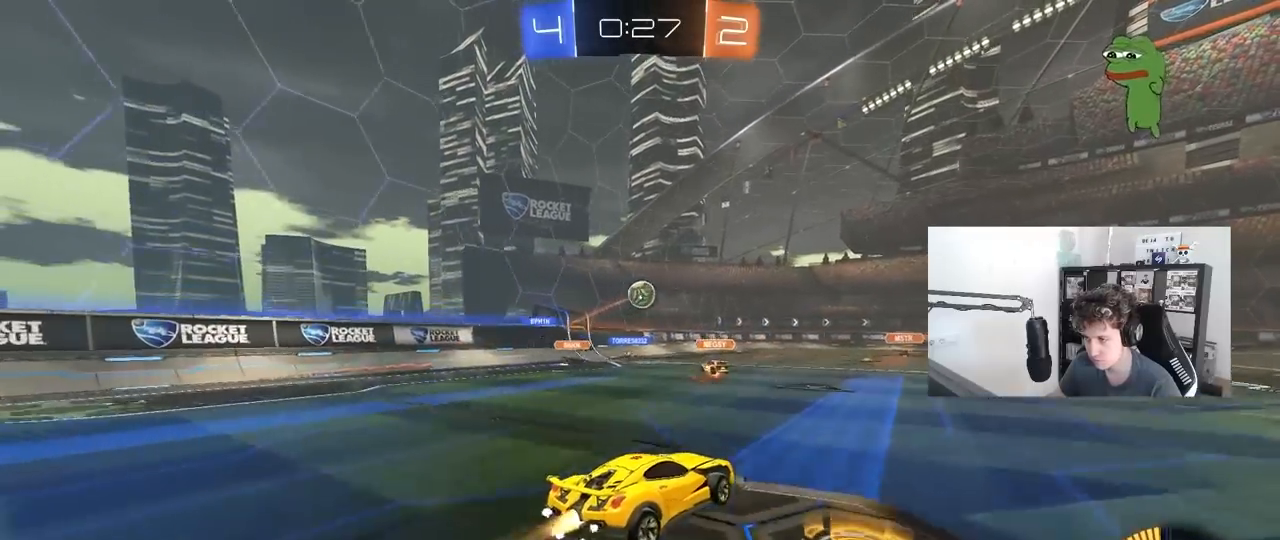
{"keys": ["a", "s", "shift"], "mouse": ["left"], "mouse_move": "still", "events": [[100, "a", "up"], [100, "mouse_left", "up"], [100, "mouse_right", "up"], [100, "shift", "up"], [150, "mouse_right", "down"], [150, "s", "up"], [233, "mouse_left", "down"], [333, "a", "down"], [333, "mouse_right", "up"], [383, "shift", "down"], [467, "s", "down"]]}
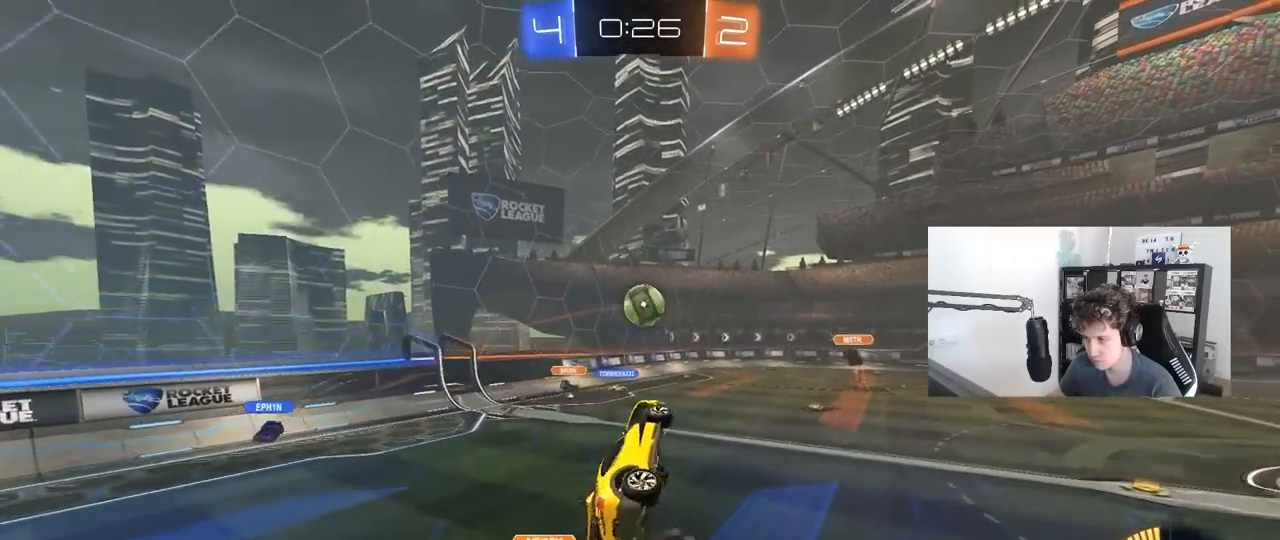
{"keys": ["a", "s"], "mouse": [], "mouse_move": "still", "events": [[17, "a", "up"], [17, "d", "down"], [17, "shift", "up"], [117, "d", "up"], [117, "s", "up"], [200, "a", "down"], [350, "a", "up"], [350, "mouse_left", "up"], [450, "a", "down"], [483, "s", "down"]]}
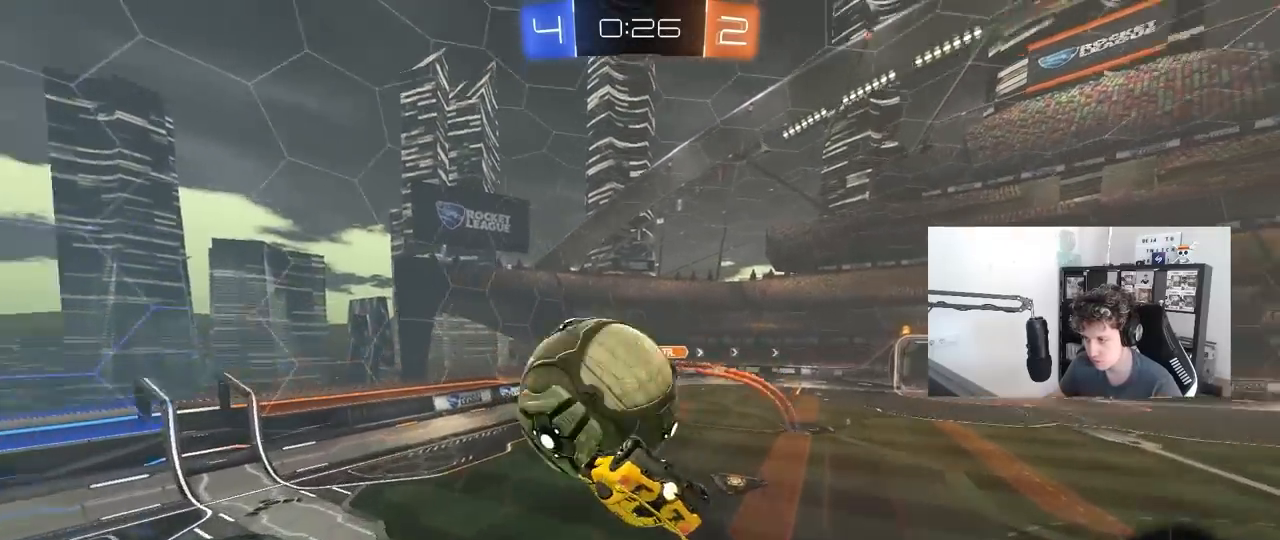
{"keys": ["a", "s"], "mouse": [], "mouse_move": "still", "events": [[33, "s", "up"], [83, "a", "up"], [183, "d", "down"], [267, "shift", "down"], [317, "d", "up"], [317, "s", "down"], [367, "a", "down"], [417, "shift", "up"]]}
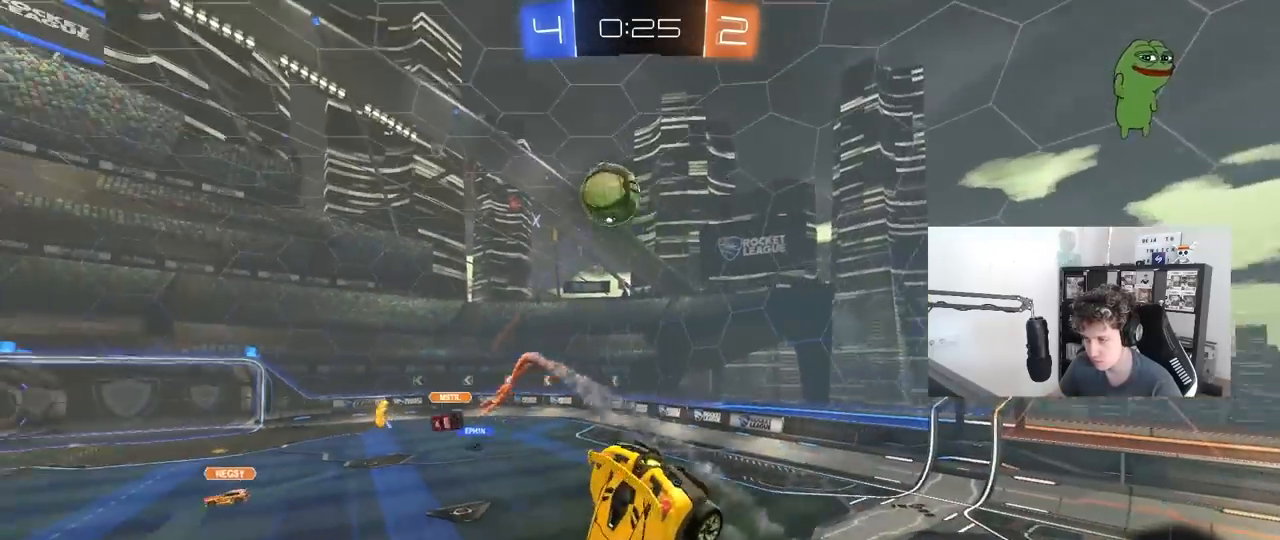
{"keys": ["shift"], "mouse": [], "mouse_move": "still", "events": [[200, "a", "up"], [200, "s", "up"], [200, "shift", "down"], [333, "d", "down"], [467, "d", "up"]]}
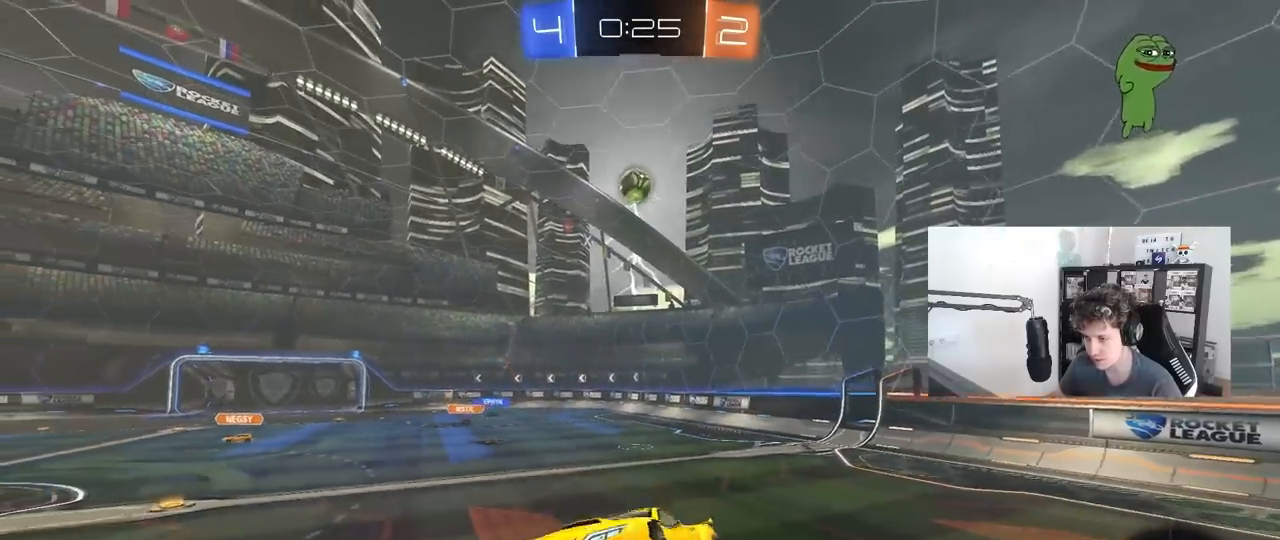
{"keys": ["a", "w"], "mouse": [], "mouse_move": "still", "events": [[17, "shift", "up"], [67, "a", "down"], [167, "w", "down"], [200, "a", "up"], [350, "a", "down"]]}
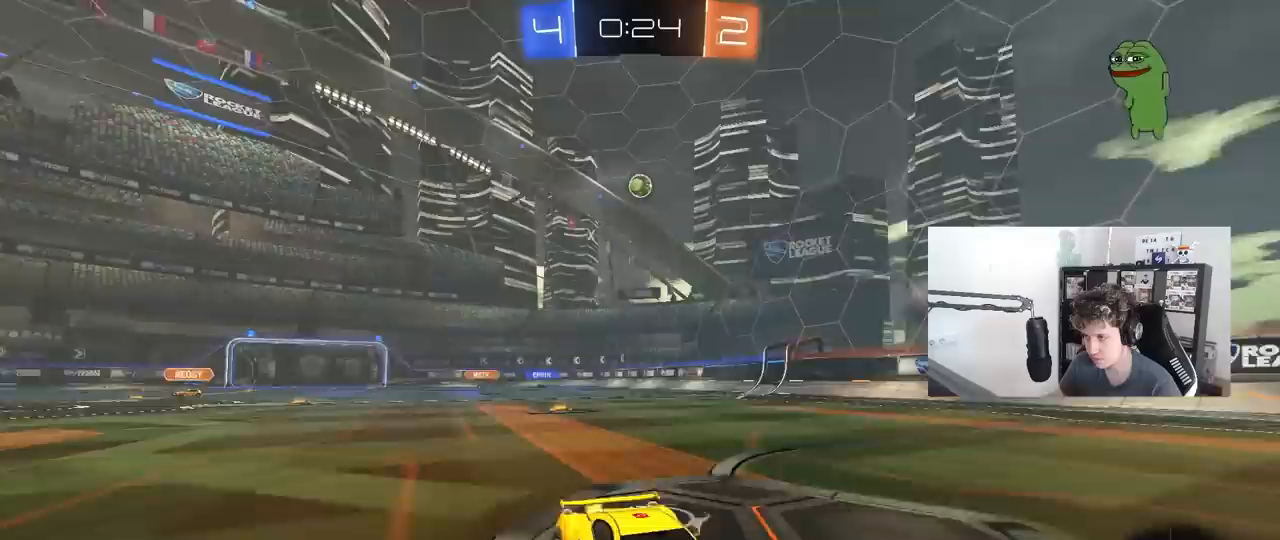
{"keys": ["d", "w"], "mouse": [], "mouse_move": "still", "events": [[317, "a", "up"], [450, "d", "down"]]}
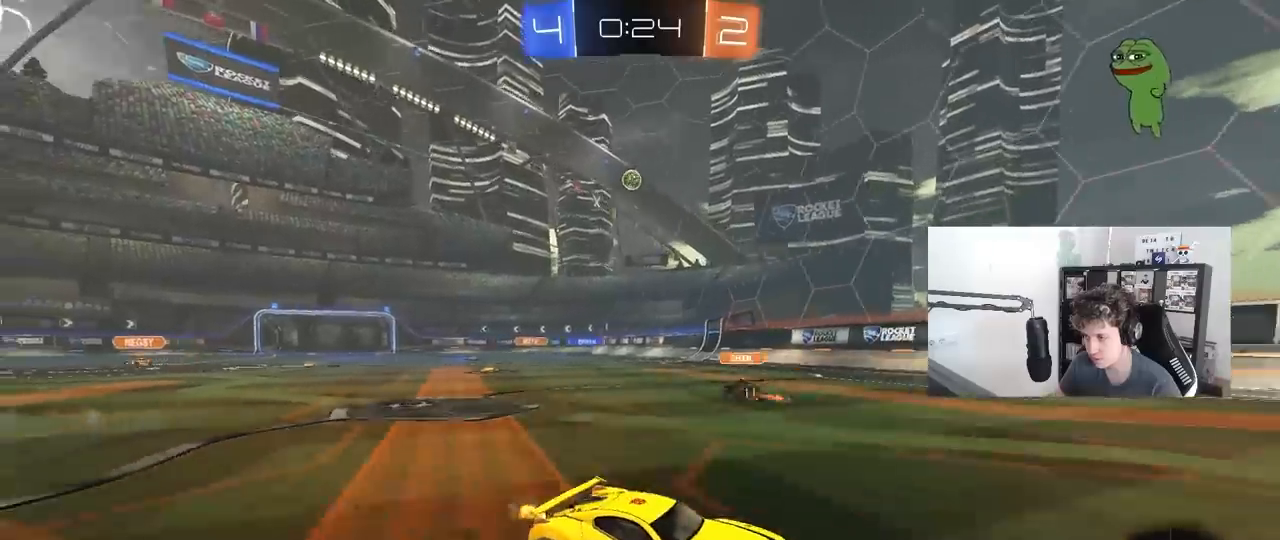
{"keys": ["d", "w"], "mouse": [], "mouse_move": "still", "events": [[150, "mouse_left", "down"], [283, "d", "up"], [417, "mouse_left", "up"], [467, "d", "down"]]}
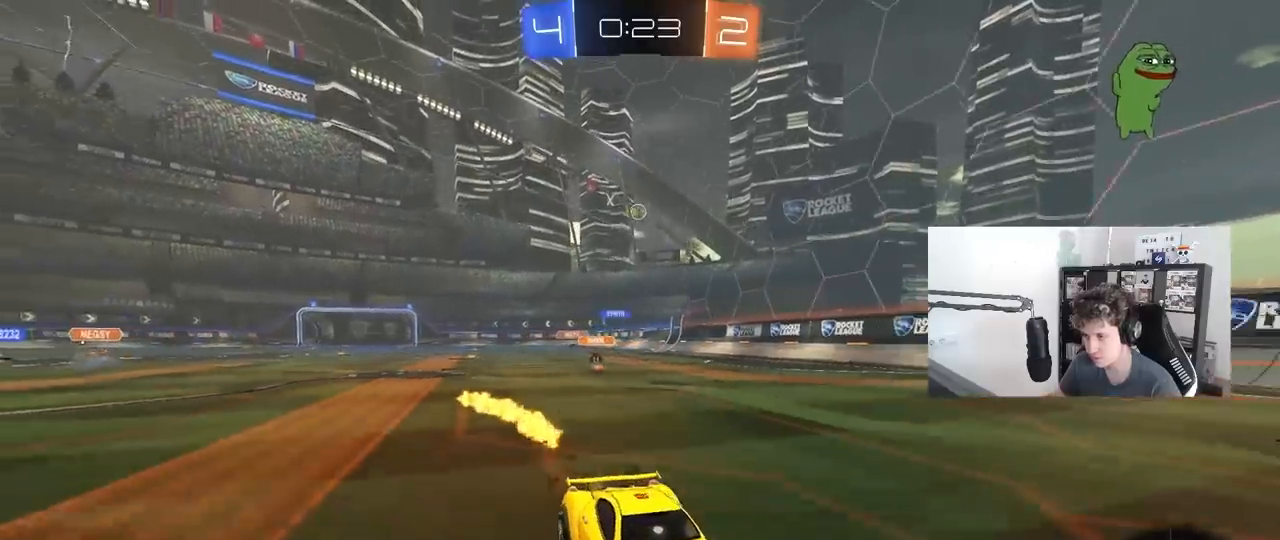
{"keys": ["s"], "mouse": [], "mouse_move": "still", "events": [[117, "d", "up"], [300, "w", "up"], [400, "s", "down"]]}
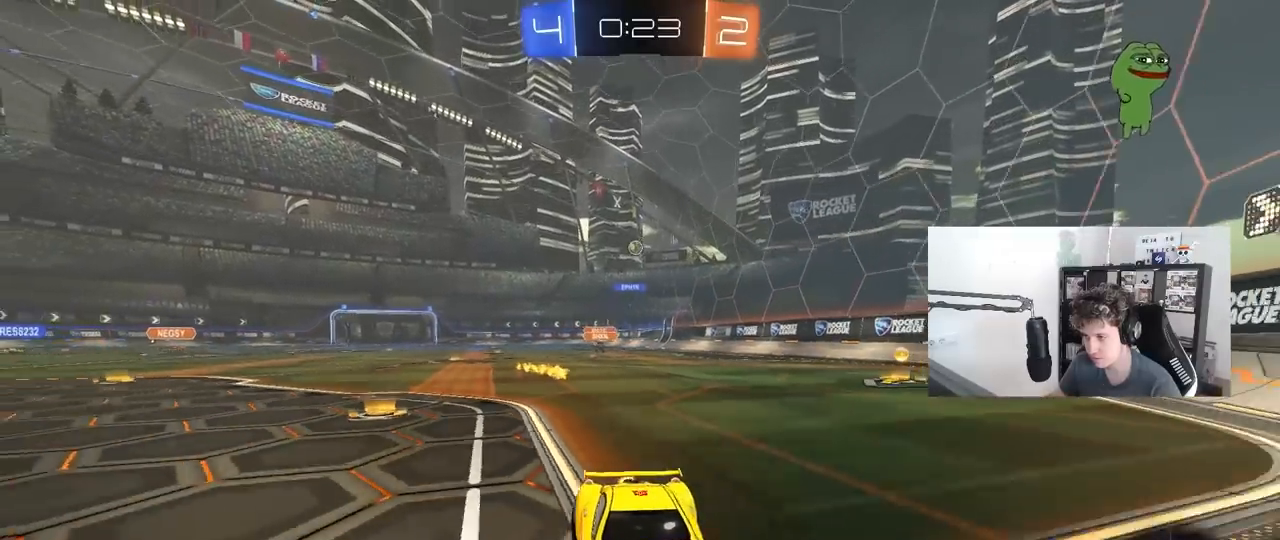
{"keys": ["w"], "mouse": [], "mouse_move": "still", "events": [[83, "s", "up"], [133, "d", "down"], [217, "w", "down"], [317, "d", "up"], [400, "a", "down"], [500, "a", "up"]]}
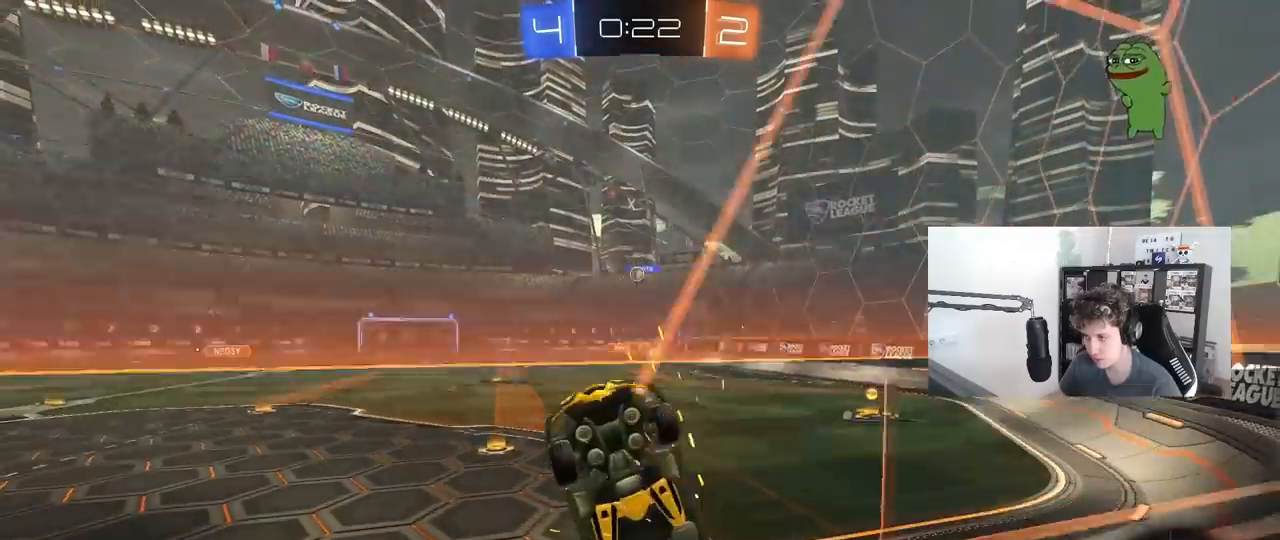
{"keys": ["d"], "mouse": [], "mouse_move": "still", "events": [[100, "d", "down"], [150, "d", "up"], [183, "a", "down"], [233, "a", "up"], [283, "d", "down"], [467, "w", "up"]]}
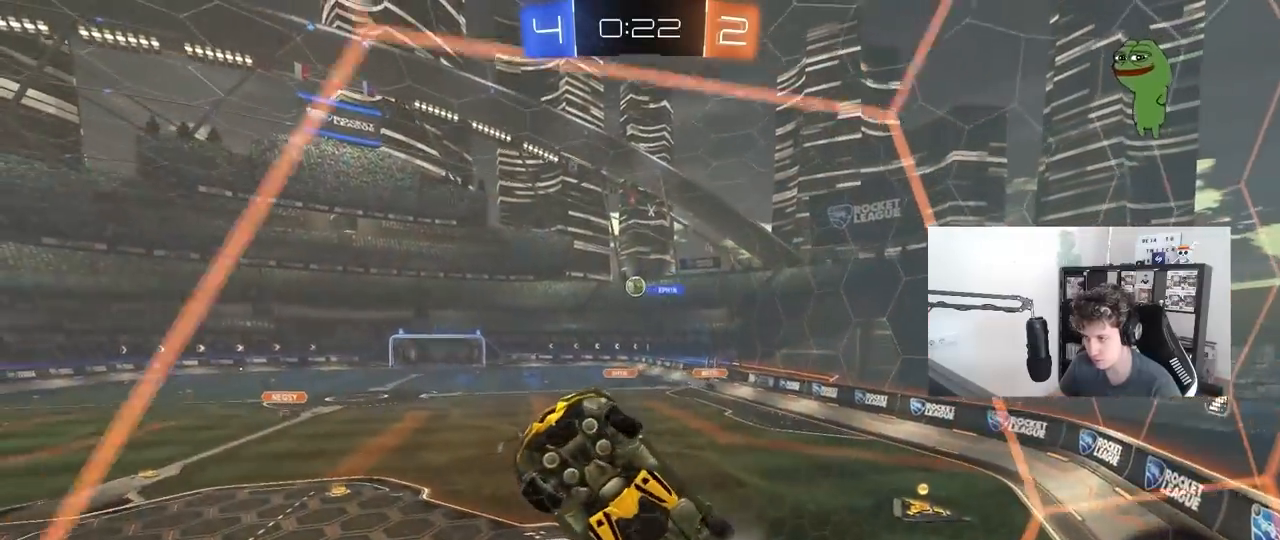
{"keys": ["d", "shift"], "mouse": [], "mouse_move": "still", "events": [[17, "a", "down"], [17, "s", "down"], [67, "a", "up"], [67, "mouse_right", "down"], [117, "a", "down"], [117, "d", "up"], [150, "a", "up"], [200, "d", "down"], [250, "mouse_left", "down"], [250, "s", "up"], [250, "shift", "down"], [300, "mouse_right", "up"], [433, "mouse_left", "up"]]}
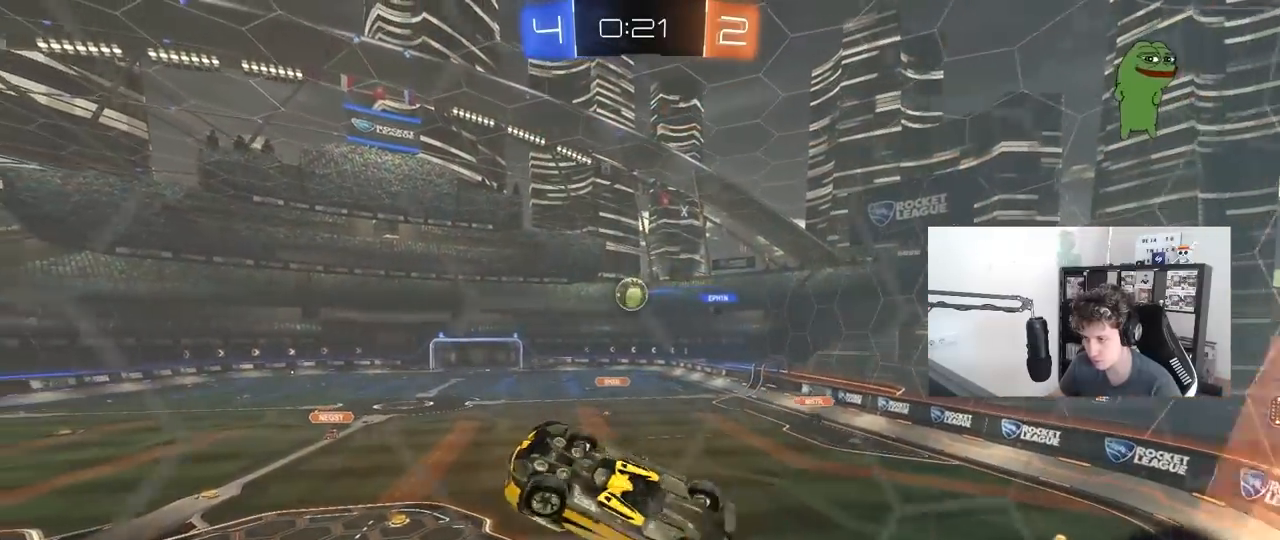
{"keys": [], "mouse": ["left"], "mouse_move": "still", "events": [[33, "s", "down"], [133, "mouse_left", "down"], [167, "a", "down"], [167, "d", "up"], [267, "s", "up"], [267, "shift", "up"], [367, "a", "up"]]}
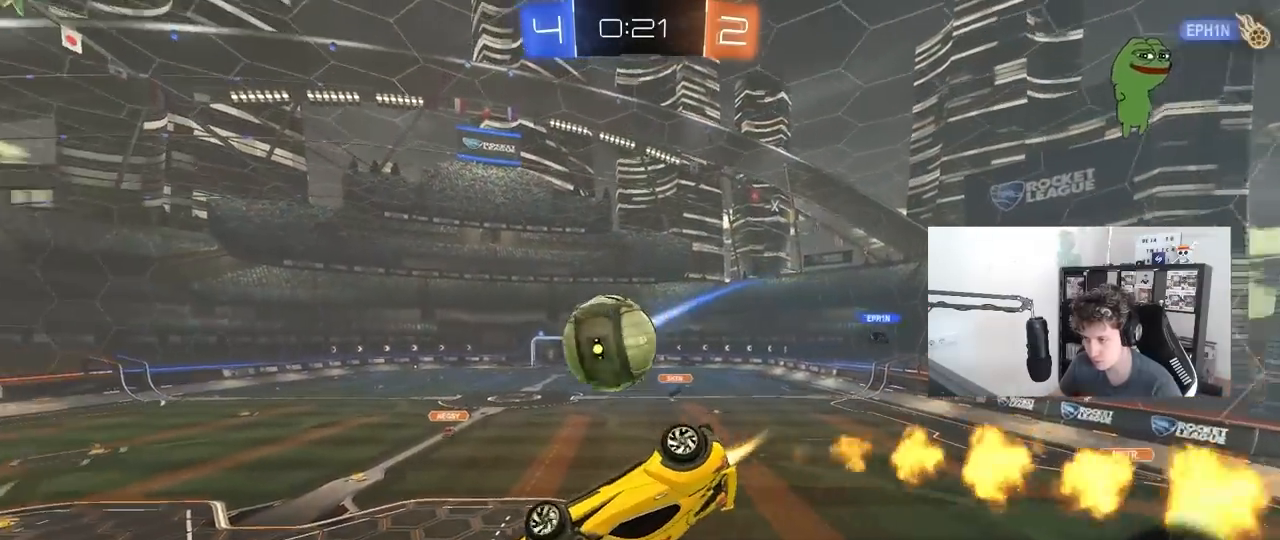
{"keys": ["d", "s", "shift"], "mouse": [], "mouse_move": "still", "events": [[100, "w", "down"], [133, "mouse_right", "down"], [233, "d", "down"], [233, "shift", "down"], [283, "mouse_left", "up"], [333, "mouse_right", "up"], [333, "s", "down"], [333, "w", "up"]]}
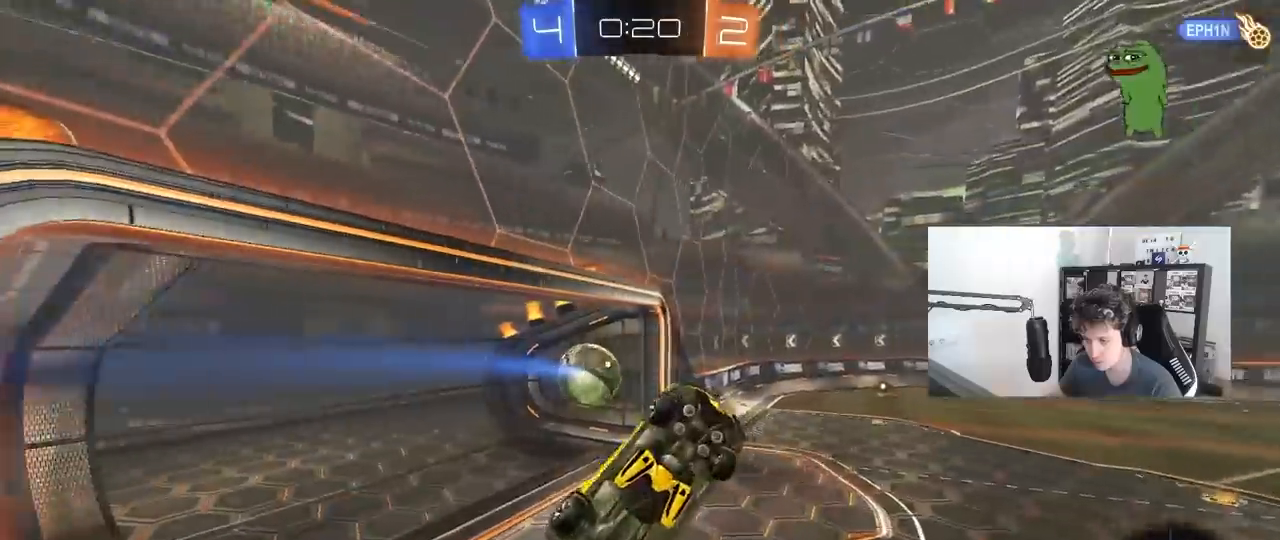
{"keys": ["d", "s"], "mouse": [], "mouse_move": "still", "events": [[300, "s", "up"], [300, "shift", "up"], [350, "d", "up"], [350, "s", "down"], [350, "space", "down"], [433, "d", "down"], [483, "space", "up"]]}
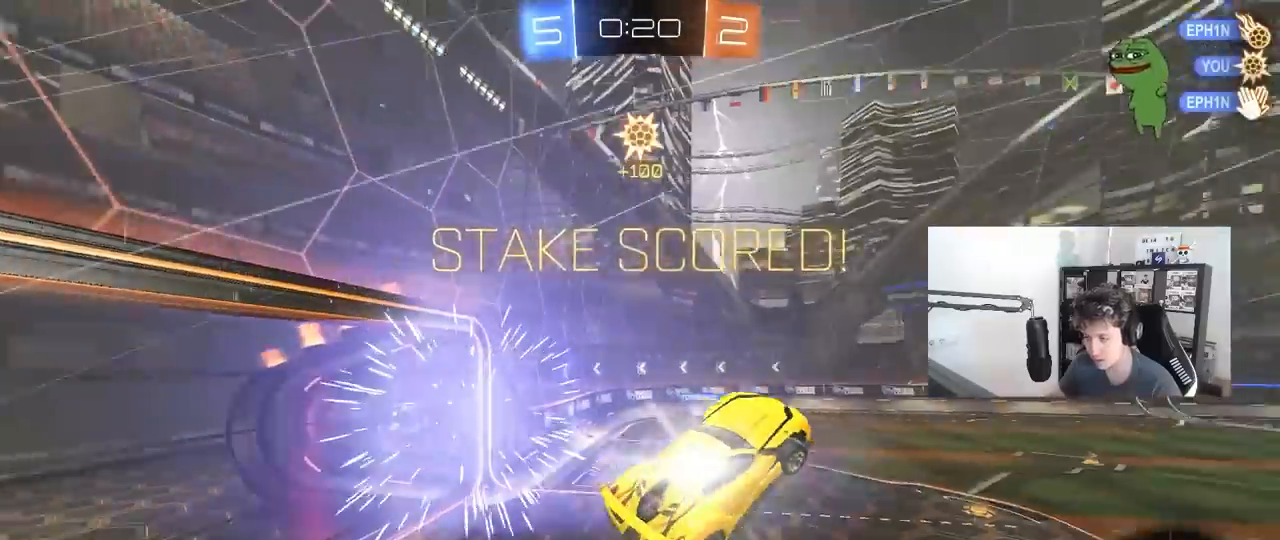
{"keys": ["d", "s"], "mouse": [], "mouse_move": "still", "events": [[33, "d", "up"], [83, "a", "down"], [400, "a", "up"], [500, "d", "down"]]}
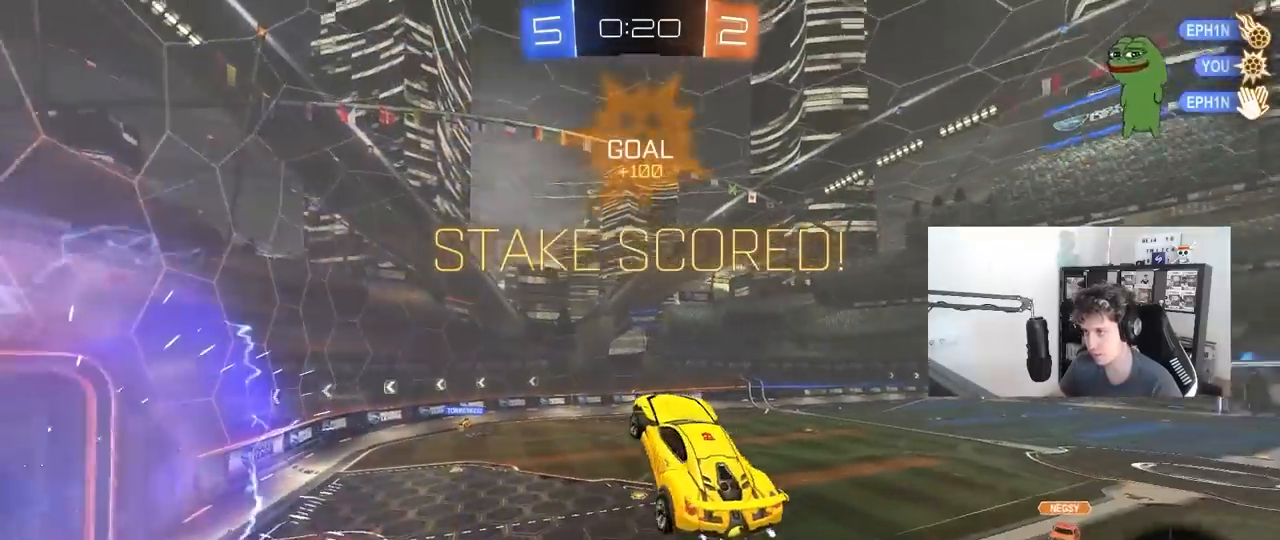
{"keys": ["d", "shift"], "mouse": [], "mouse_move": "still", "events": [[50, "shift", "down"], [467, "s", "up"]]}
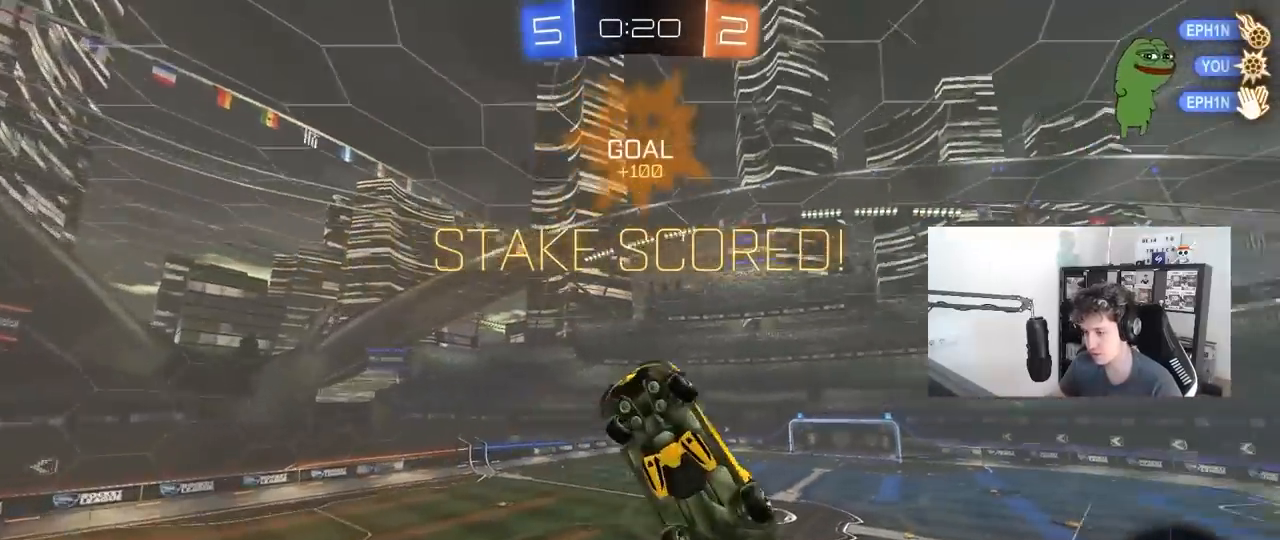
{"keys": ["d", "s", "shift"], "mouse": ["left"], "mouse_move": "still", "events": [[17, "mouse_left", "down"], [67, "w", "down"], [400, "w", "up"], [483, "s", "down"]]}
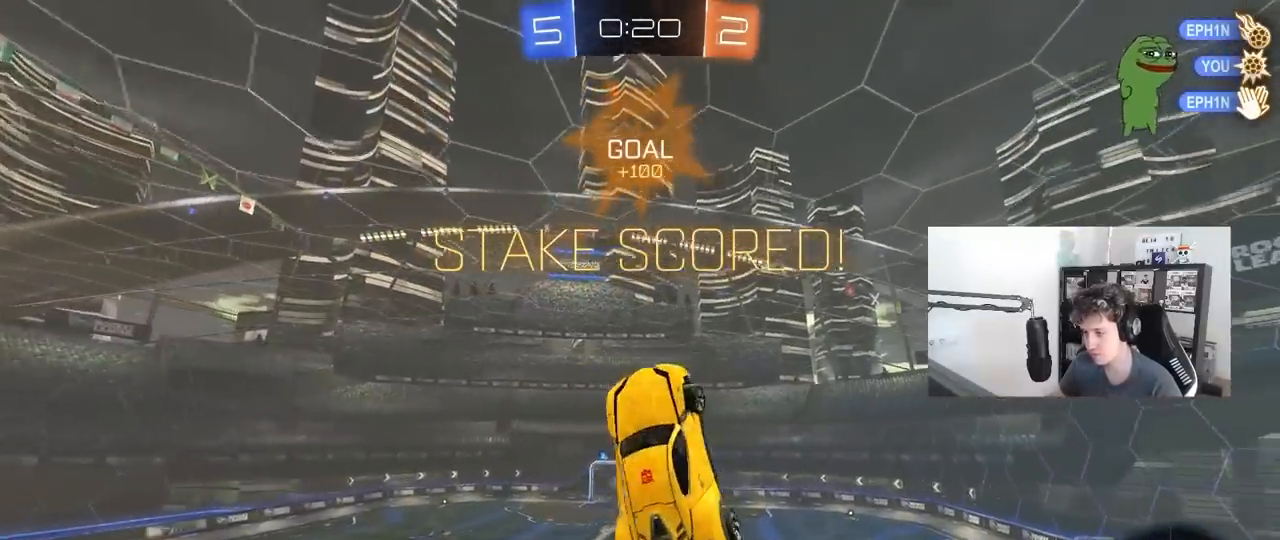
{"keys": ["d", "shift"], "mouse": ["left"], "mouse_move": "still", "events": [[83, "s", "up"], [267, "w", "down"], [450, "w", "up"]]}
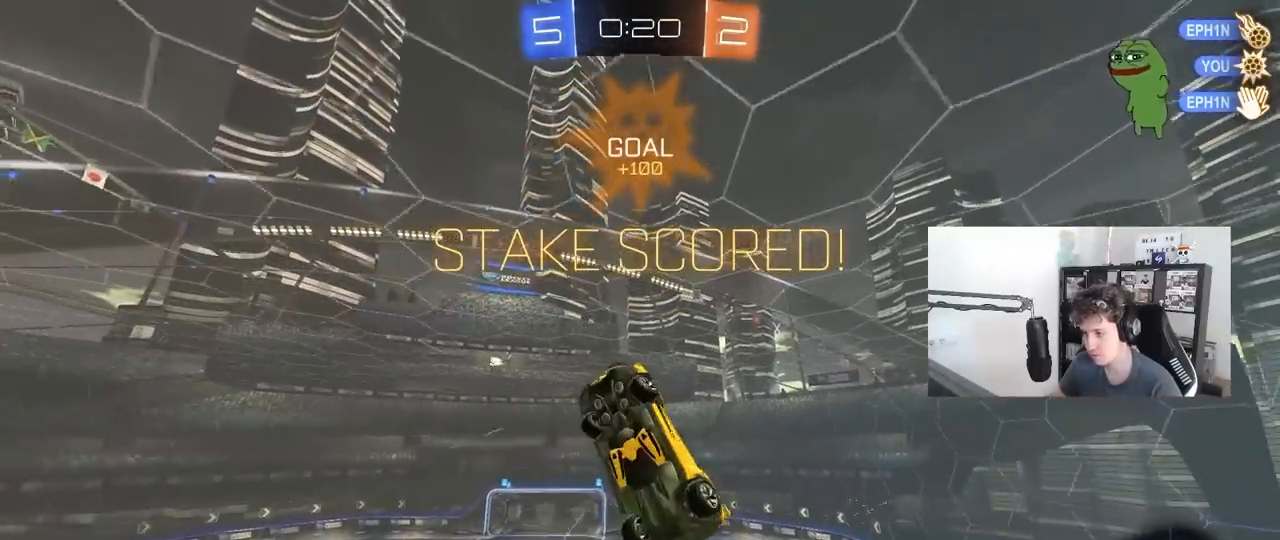
{"keys": ["d", "shift"], "mouse": [], "mouse_move": "still", "events": [[467, "mouse_left", "up"]]}
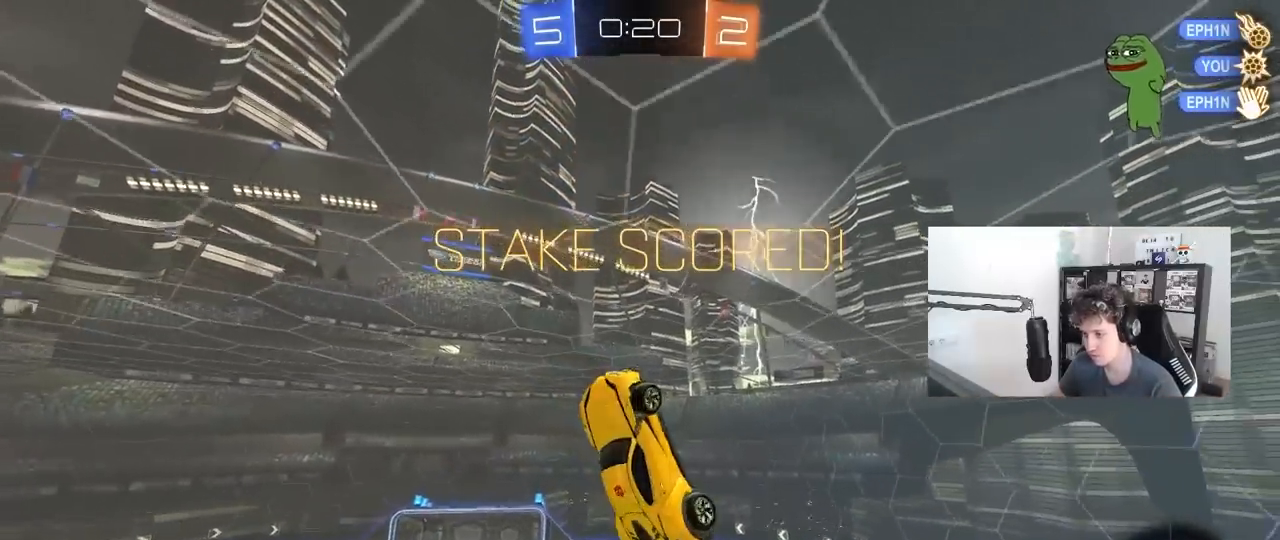
{"keys": ["d", "s", "shift"], "mouse": [], "mouse_move": "still", "events": [[17, "w", "down"], [117, "w", "up"], [200, "mouse_left", "down"], [200, "s", "down"], [300, "shift", "up"], [350, "mouse_left", "up"], [433, "shift", "down"]]}
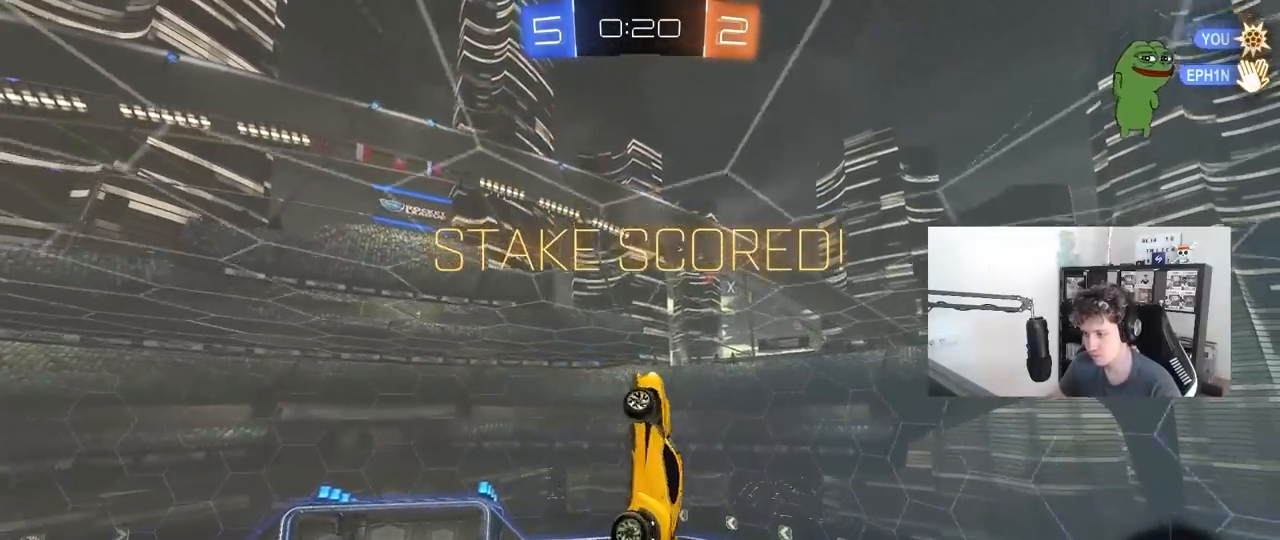
{"keys": ["d", "shift"], "mouse": ["left"], "mouse_move": "still", "events": [[33, "mouse_left", "down"], [33, "s", "up"], [183, "w", "down"], [217, "mouse_left", "up"], [317, "w", "up"], [367, "s", "down"], [467, "mouse_left", "down"], [500, "s", "up"]]}
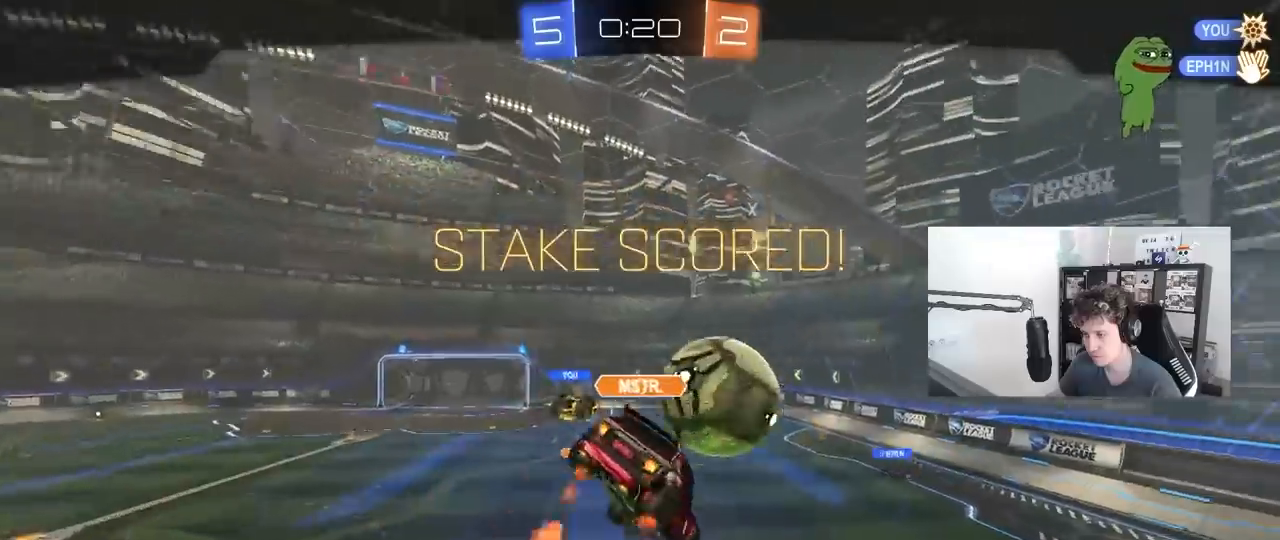
{"keys": [], "mouse": [], "mouse_move": "still", "events": [[50, "mouse_left", "up"], [100, "d", "up"], [100, "shift", "up"]]}
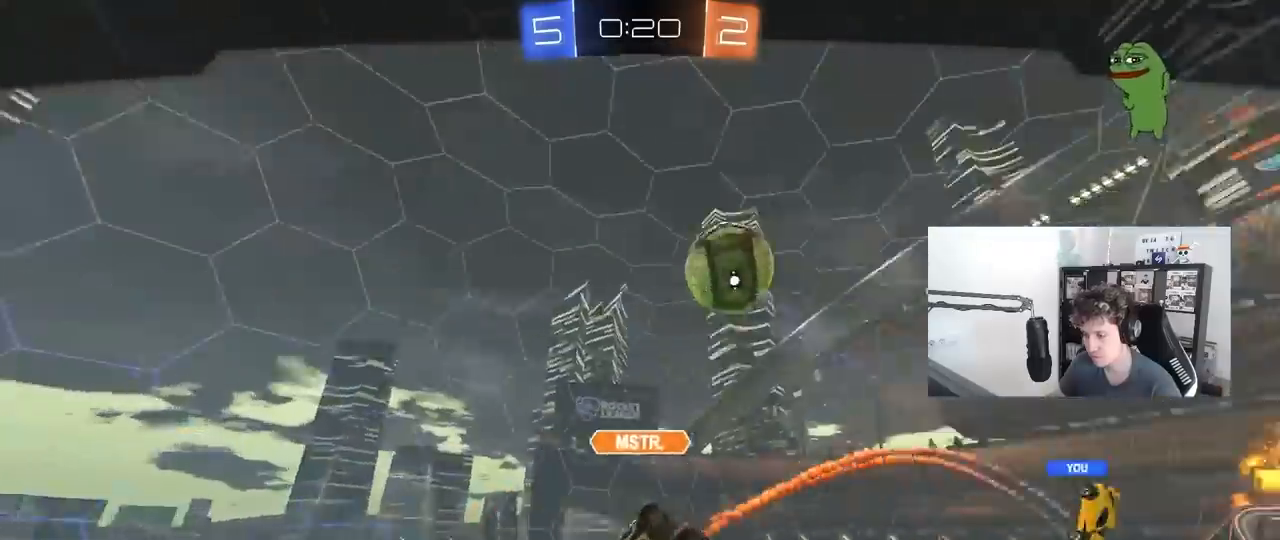
{"keys": [], "mouse": [], "mouse_move": "still", "events": [[67, "tab", "down"], [433, "tab", "up"]]}
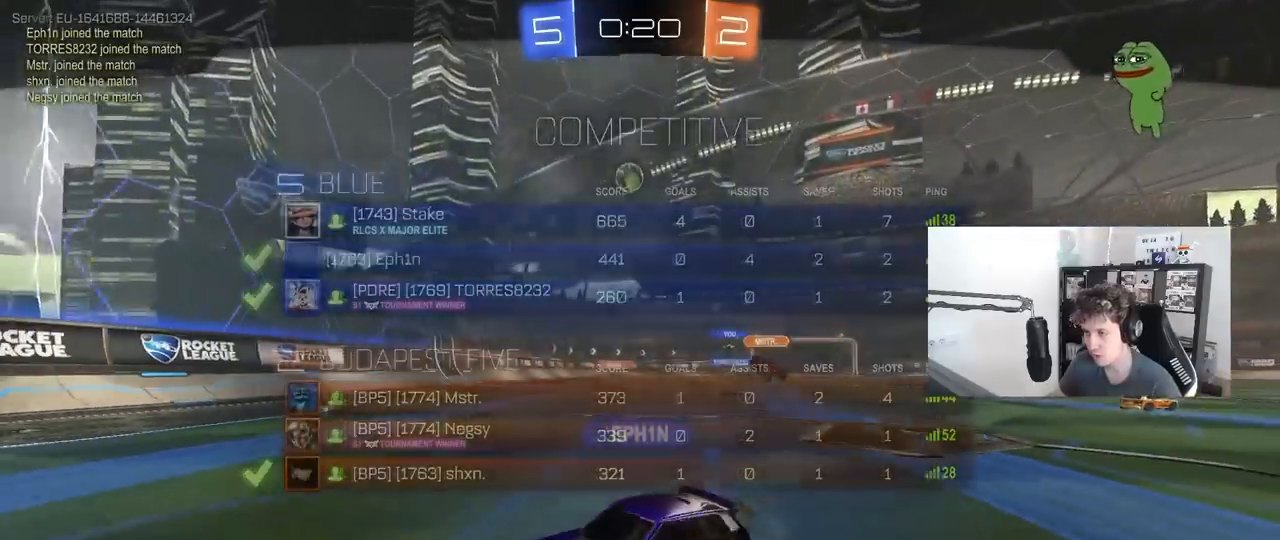
{"keys": ["tab"], "mouse": [], "mouse_move": "still", "events": [[133, "tab", "down"]]}
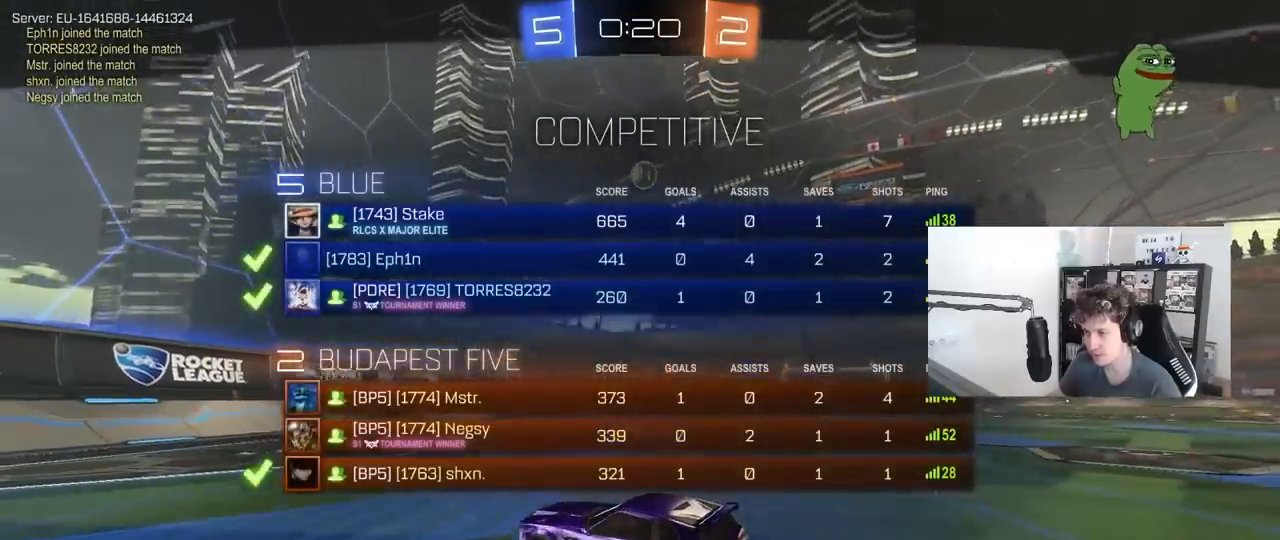
{"keys": [], "mouse": [], "mouse_move": "still", "events": [[150, "tab", "up"]]}